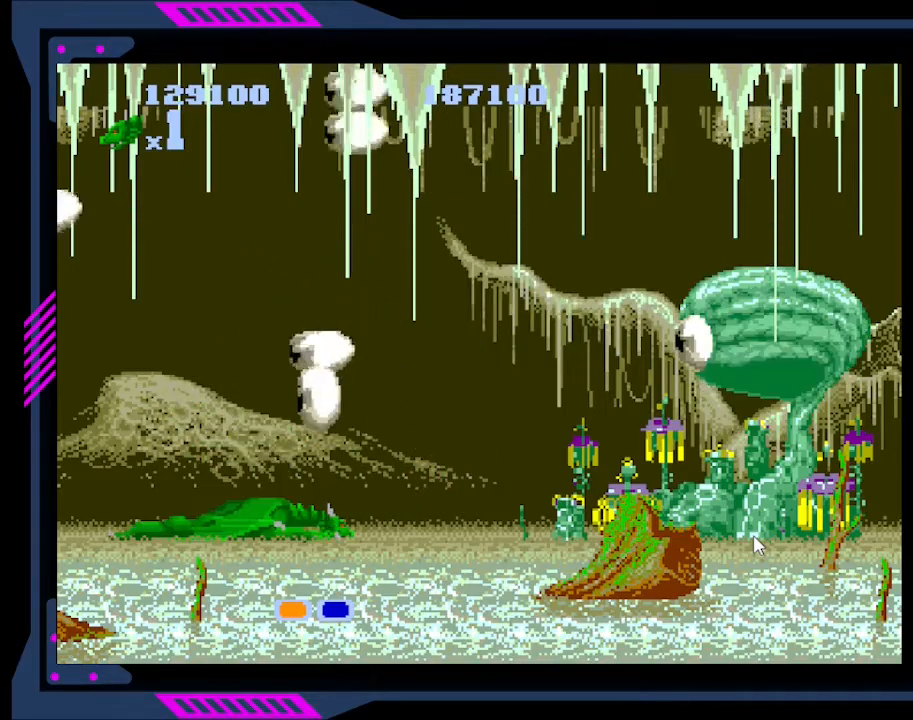
Gameplay with a controller (Xbox layout); each line is a JSON object with the inputs held at the frame after it. "events" lists button and stick changes between this image and that frame as [ms after this image, input, new state], when the widget could be followed in between. Not read: L3 R3 left_stick.
{"buttons": ["B"], "right_stick": "center", "events": [[67, "B", "up"], [100, "B", "down"], [133, "B", "up"], [200, "B", "down"], [267, "B", "up"], [300, "B", "down"], [367, "B", "up"], [400, "B", "down"], [433, "B", "up"], [500, "B", "down"]]}
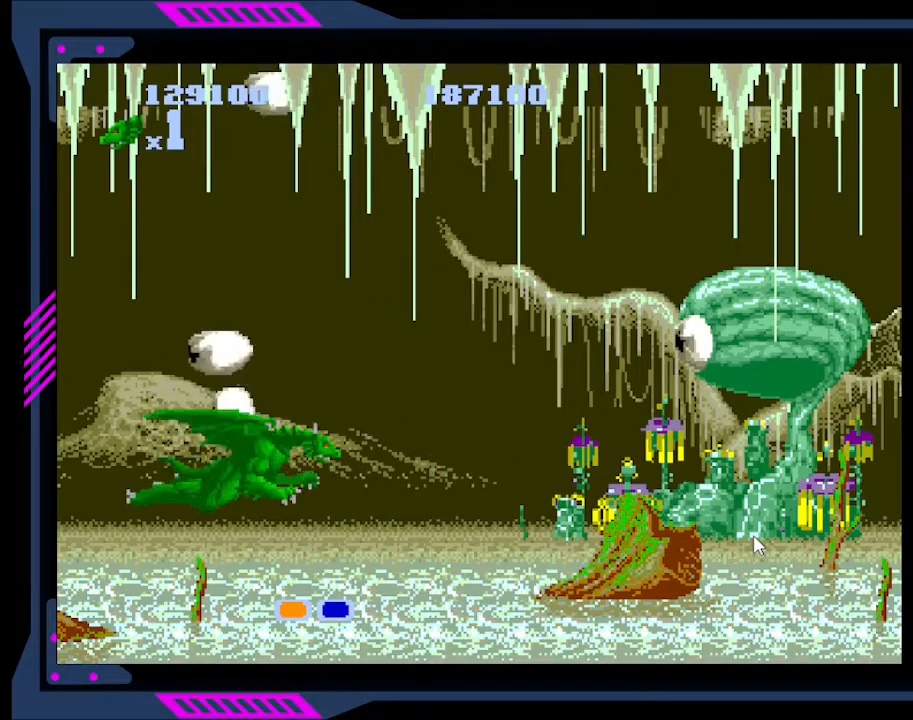
{"buttons": ["B"], "right_stick": "center", "events": [[133, "B", "up"], [200, "B", "down"], [233, "B", "up"], [300, "B", "down"], [333, "B", "up"], [367, "B", "down"]]}
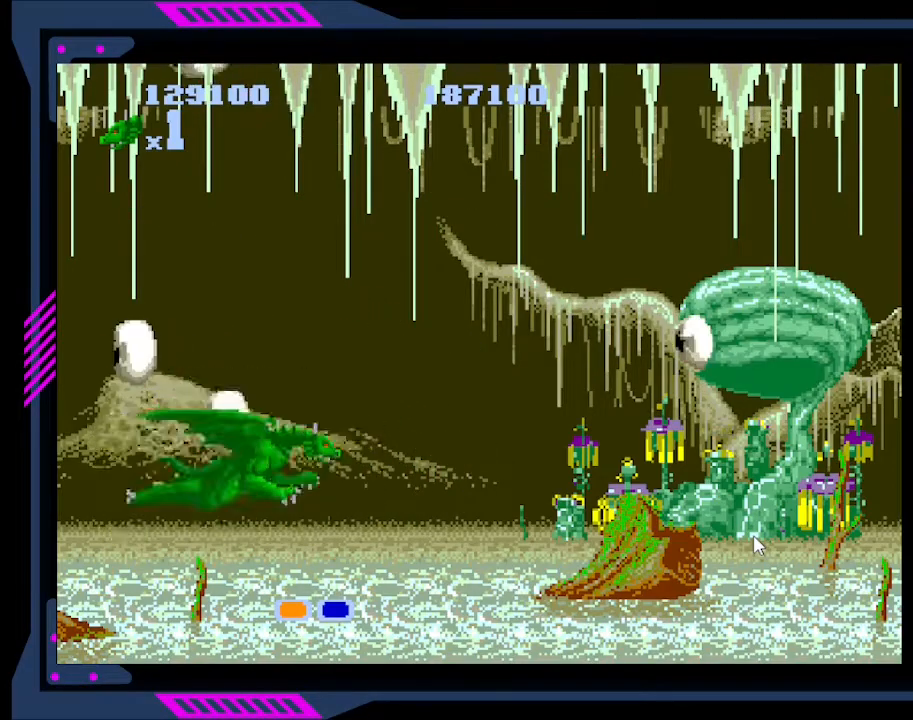
{"buttons": ["B", "DPAD_RIGHT"], "right_stick": "center", "events": [[33, "B", "up"], [67, "B", "down"], [100, "DPAD_RIGHT", "down"], [133, "B", "up"], [167, "B", "down"], [233, "B", "up"], [300, "B", "down"], [333, "B", "up"], [367, "B", "down"], [433, "B", "up"], [500, "B", "down"]]}
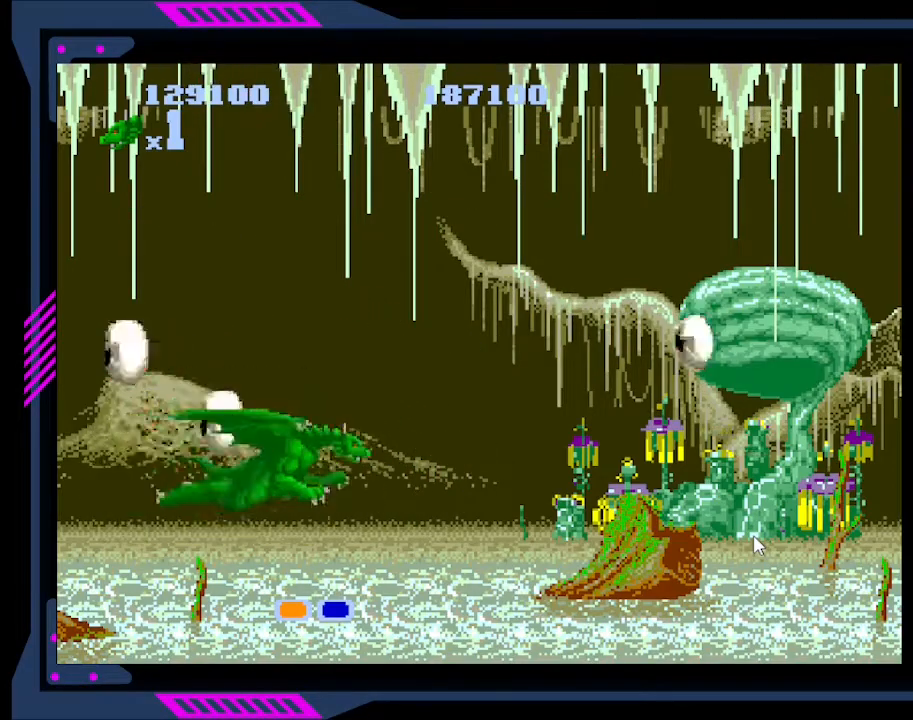
{"buttons": ["B", "DPAD_RIGHT"], "right_stick": "center", "events": [[33, "B", "up"], [167, "B", "down"], [233, "B", "up"], [300, "B", "down"], [333, "B", "up"], [367, "B", "down"], [433, "B", "up"], [500, "B", "down"]]}
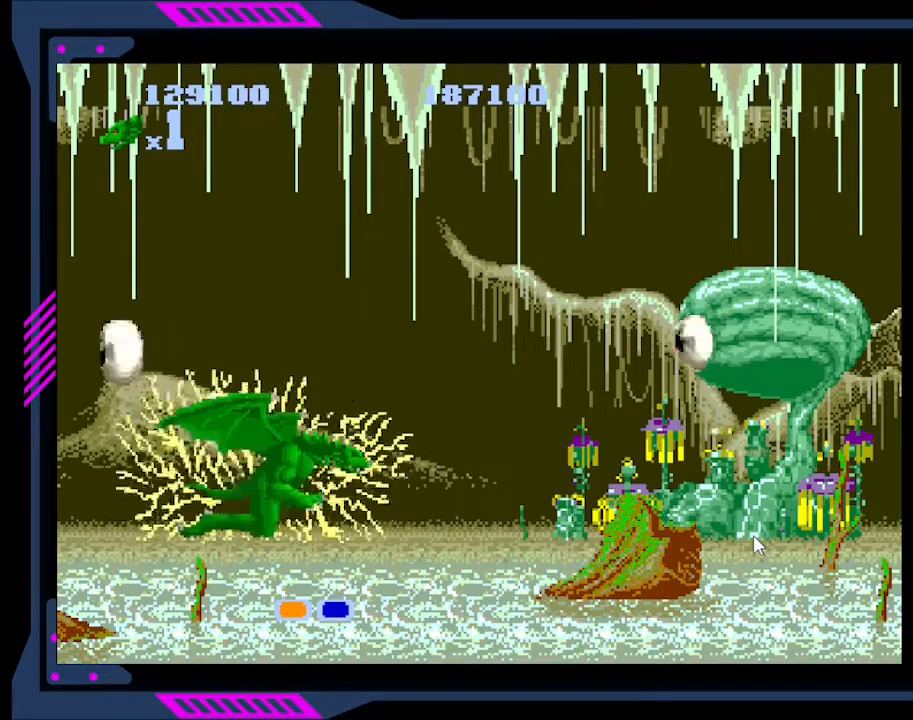
{"buttons": ["B", "DPAD_RIGHT"], "right_stick": "center", "events": [[100, "B", "up"], [200, "B", "down"], [233, "B", "up"], [267, "B", "down"], [333, "B", "up"], [367, "B", "down"], [433, "B", "up"], [467, "B", "down"]]}
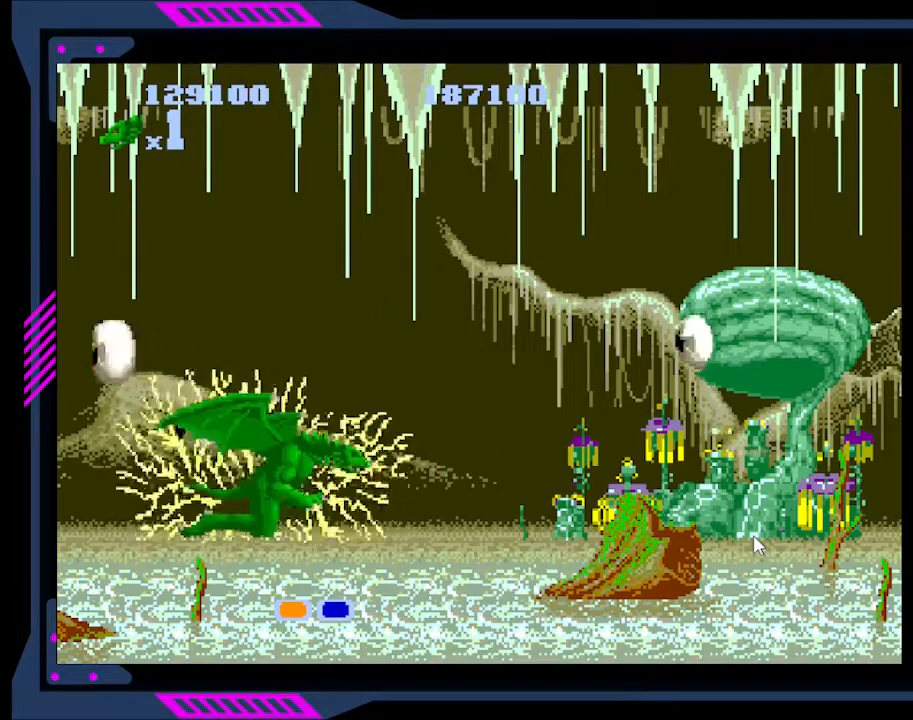
{"buttons": ["DPAD_RIGHT"], "right_stick": "center", "events": [[33, "B", "up"], [67, "B", "down"], [133, "B", "up"], [167, "B", "down"], [233, "B", "up"], [267, "B", "down"], [300, "B", "up"], [333, "B", "down"], [400, "B", "up"], [467, "B", "down"], [500, "B", "up"]]}
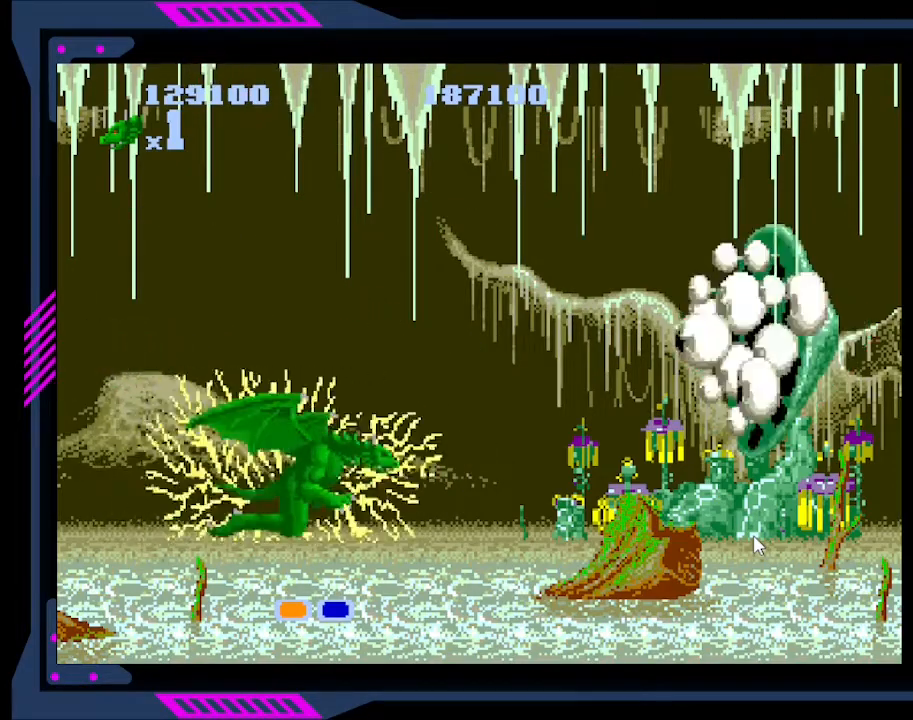
{"buttons": ["DPAD_UP", "DPAD_RIGHT"], "right_stick": "center", "events": [[33, "B", "down"], [100, "B", "up"], [167, "B", "down"], [200, "B", "up"], [233, "B", "down"], [300, "B", "up"], [367, "DPAD_UP", "down"]]}
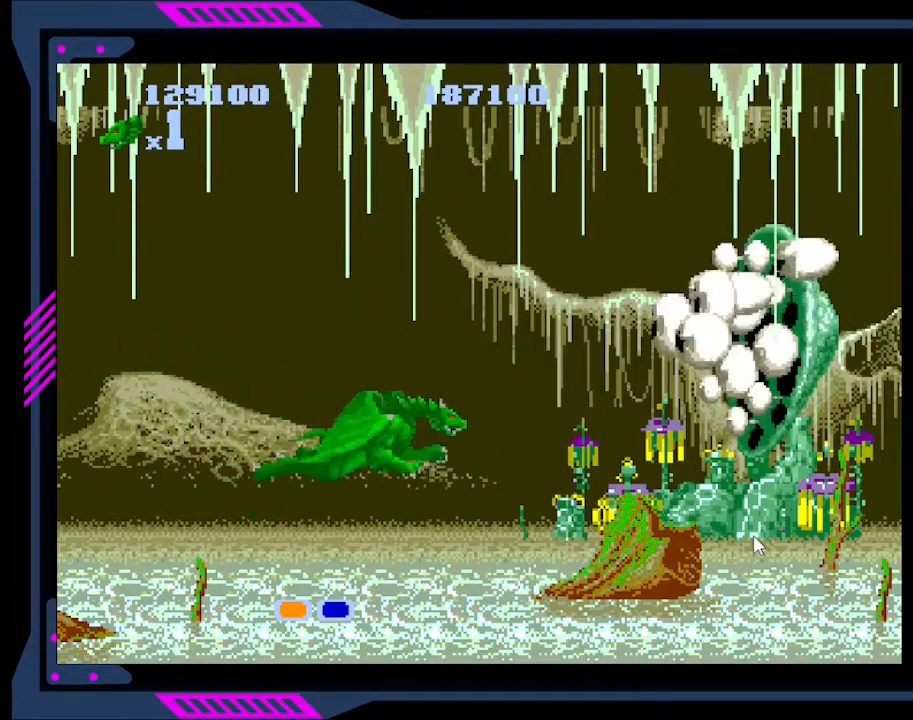
{"buttons": ["B"], "right_stick": "center", "events": [[333, "B", "down"], [367, "DPAD_UP", "up"], [400, "DPAD_RIGHT", "up"], [467, "B", "up"], [500, "B", "down"]]}
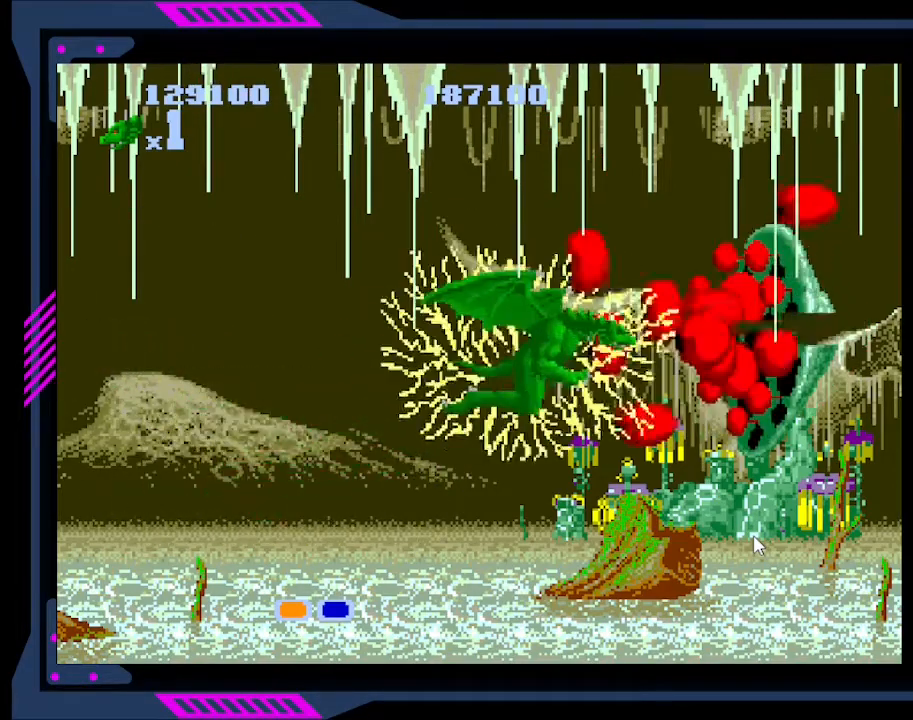
{"buttons": ["B"], "right_stick": "center", "events": [[67, "DPAD_RIGHT", "down"], [133, "B", "up"], [167, "B", "down"], [167, "DPAD_RIGHT", "up"], [233, "B", "up"], [267, "B", "down"], [333, "B", "up"], [367, "B", "down"], [433, "B", "up"], [467, "B", "down"]]}
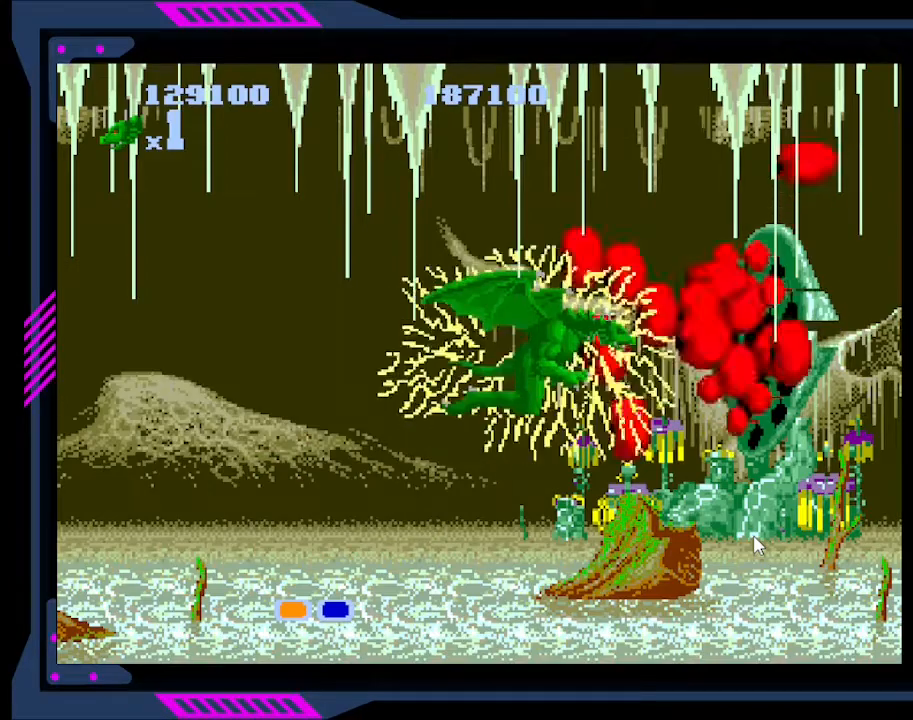
{"buttons": [], "right_stick": "center", "events": [[100, "B", "up"], [167, "B", "down"], [200, "B", "up"], [233, "B", "down"], [300, "B", "up"], [333, "B", "down"], [400, "B", "up"], [433, "B", "down"], [467, "B", "up"]]}
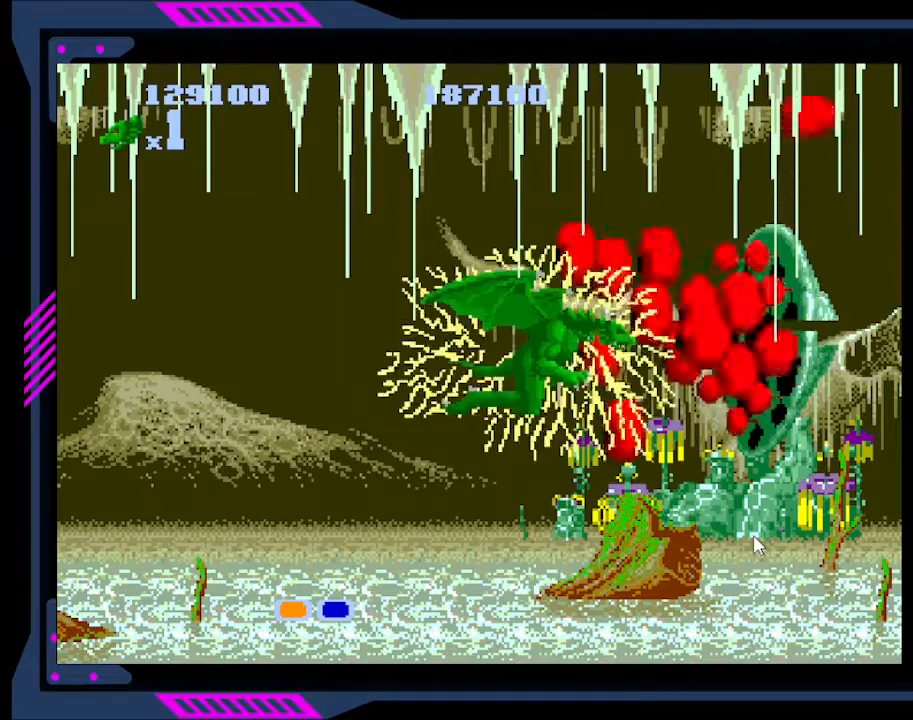
{"buttons": [], "right_stick": "center", "events": [[33, "B", "down"], [67, "B", "up"], [133, "B", "down"], [167, "B", "up"], [233, "B", "down"], [267, "B", "up"], [333, "B", "down"], [367, "B", "up"], [400, "B", "down"], [467, "B", "up"]]}
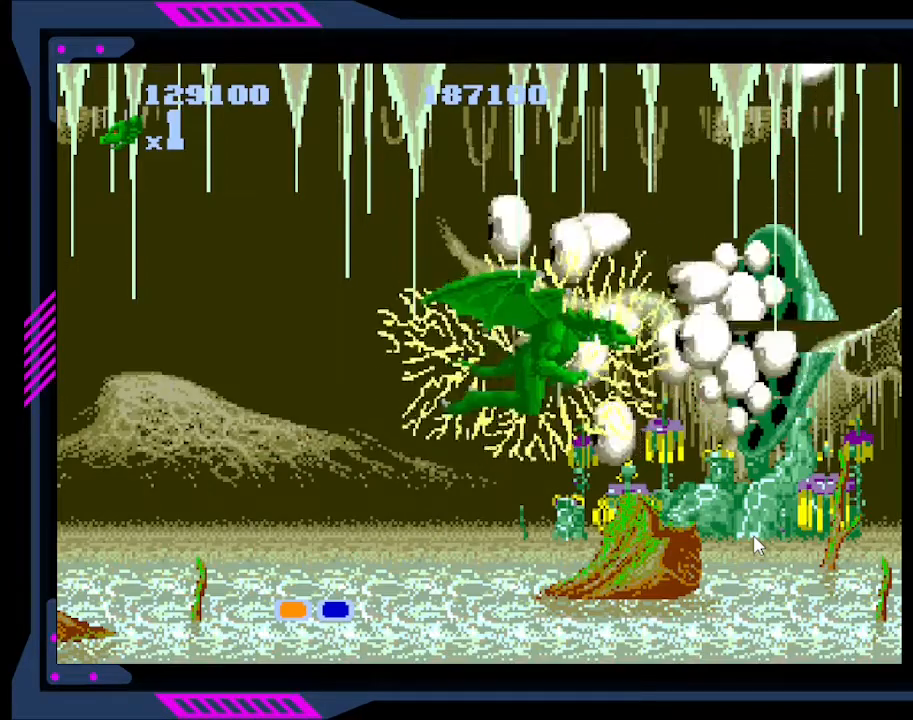
{"buttons": ["B"], "right_stick": "center", "events": [[33, "B", "down"], [133, "B", "up"], [200, "B", "down"], [233, "B", "up"], [300, "B", "down"], [333, "B", "up"], [367, "B", "down"], [433, "B", "up"], [500, "B", "down"]]}
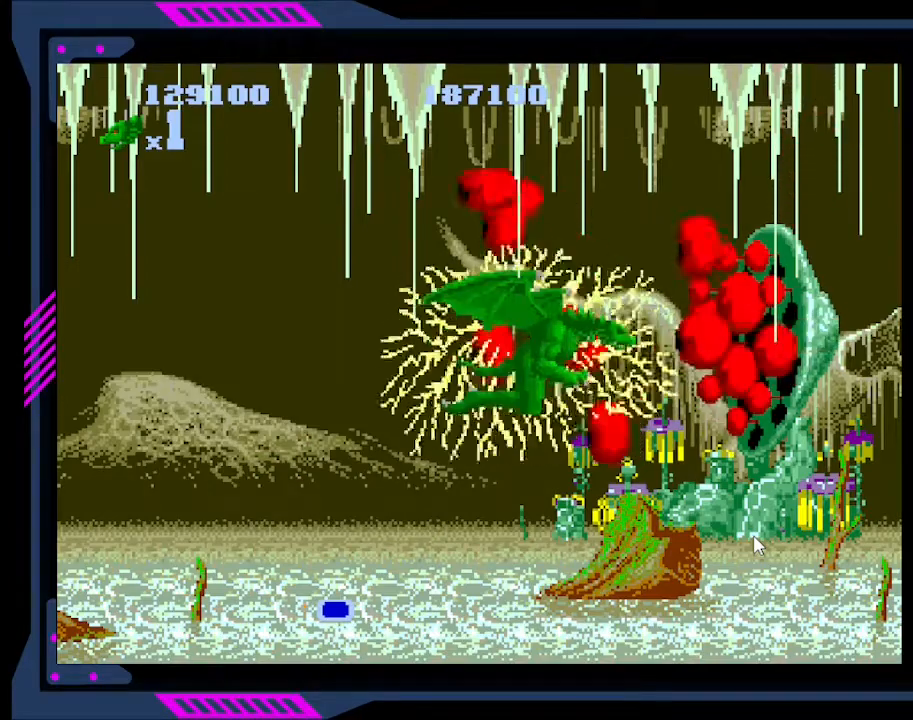
{"buttons": [], "right_stick": "center", "events": [[33, "B", "up"], [67, "B", "down"], [133, "B", "up"], [200, "B", "down"], [300, "B", "up"], [367, "B", "down"], [500, "B", "up"]]}
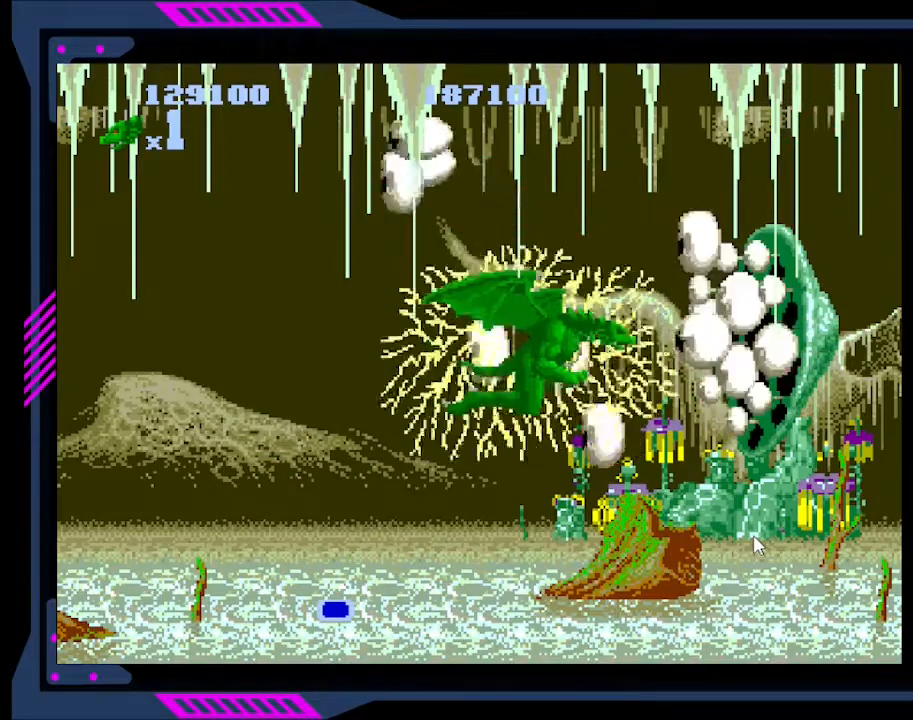
{"buttons": ["B"], "right_stick": "center", "events": [[33, "B", "down"], [167, "B", "up"], [200, "B", "down"]]}
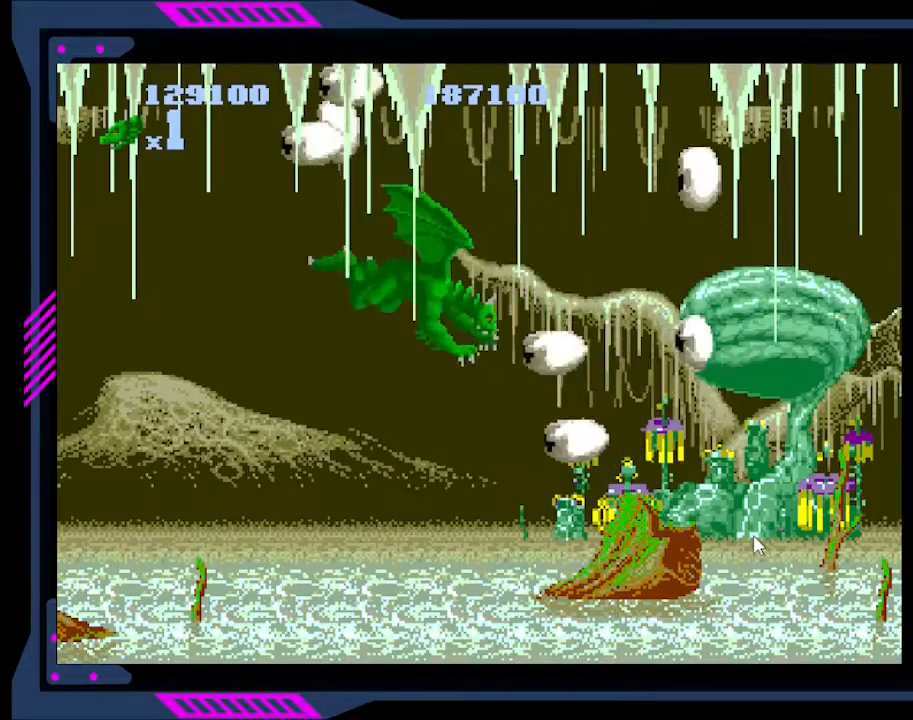
{"buttons": [], "right_stick": "center", "events": [[133, "B", "up"]]}
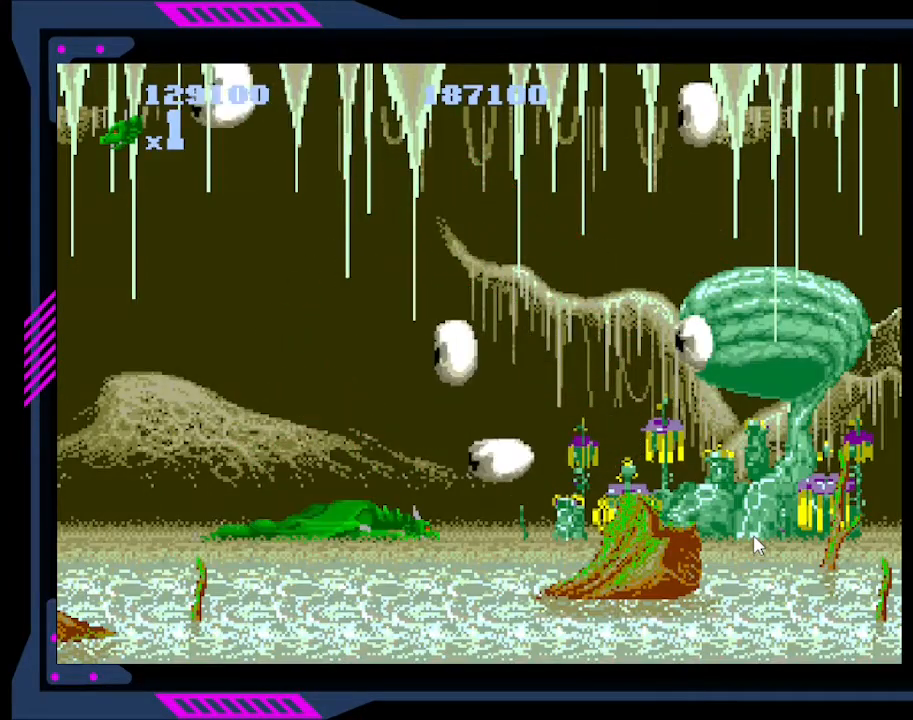
{"buttons": [], "right_stick": "center", "events": []}
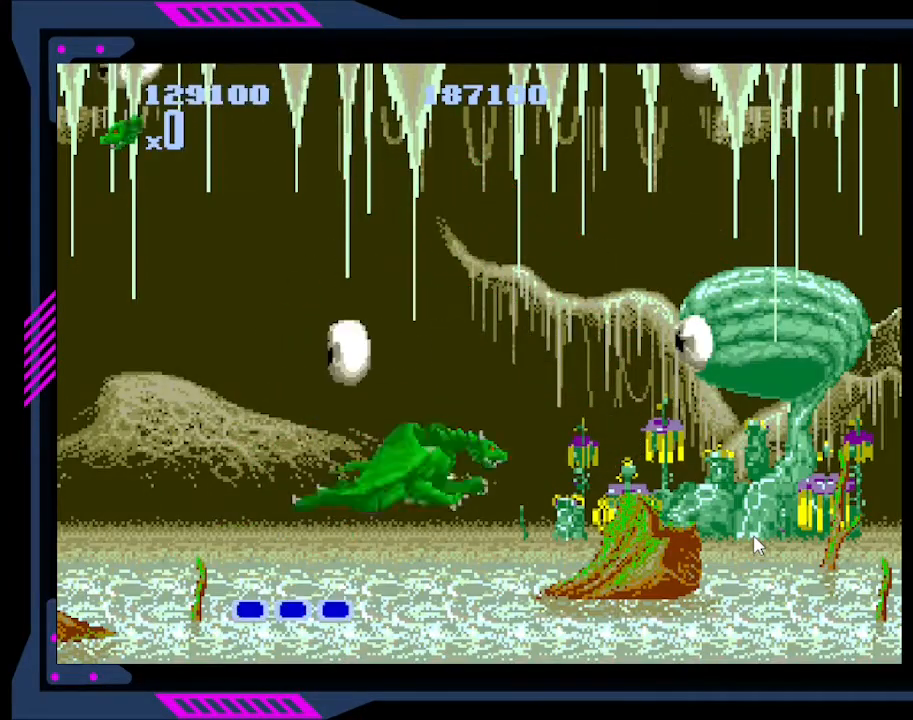
{"buttons": ["DPAD_UP", "DPAD_RIGHT"], "right_stick": "center", "events": [[233, "DPAD_RIGHT", "down"], [333, "DPAD_UP", "down"]]}
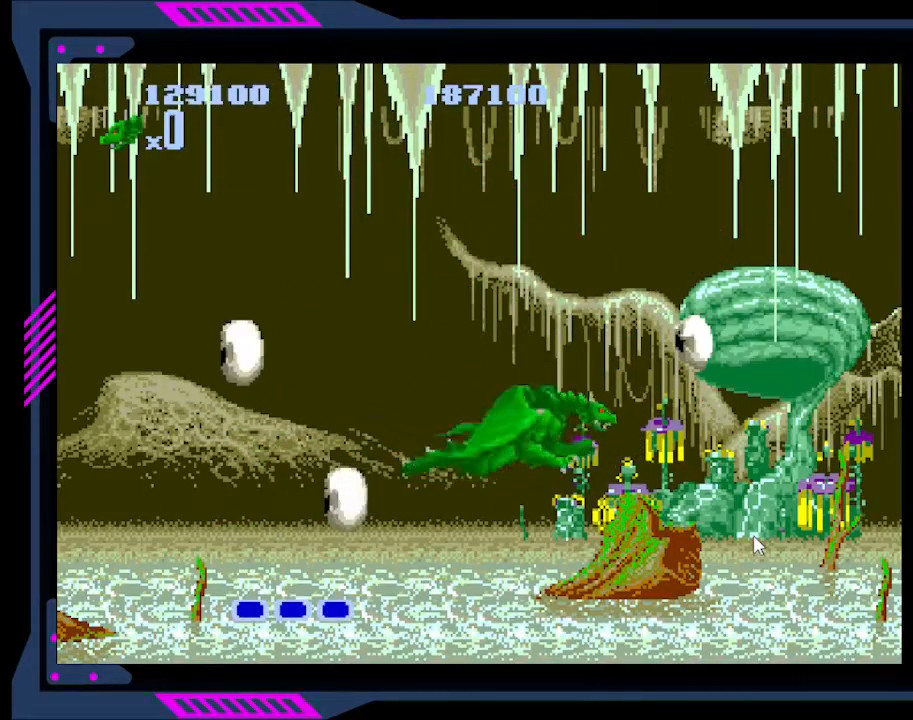
{"buttons": ["B"], "right_stick": "center", "events": [[167, "B", "down"], [167, "DPAD_UP", "up"], [233, "DPAD_RIGHT", "up"], [300, "B", "up"], [367, "B", "down"]]}
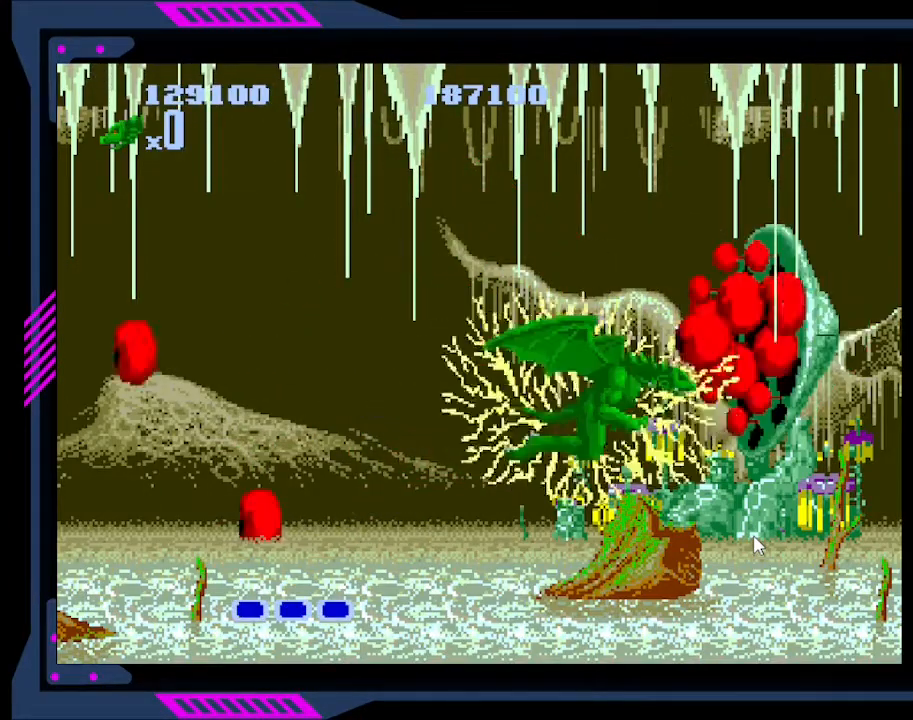
{"buttons": [], "right_stick": "center", "events": [[33, "B", "up"], [100, "B", "down"], [133, "B", "up"], [167, "B", "down"], [233, "B", "up"], [267, "B", "down"], [367, "B", "up"], [400, "B", "down"], [467, "B", "up"]]}
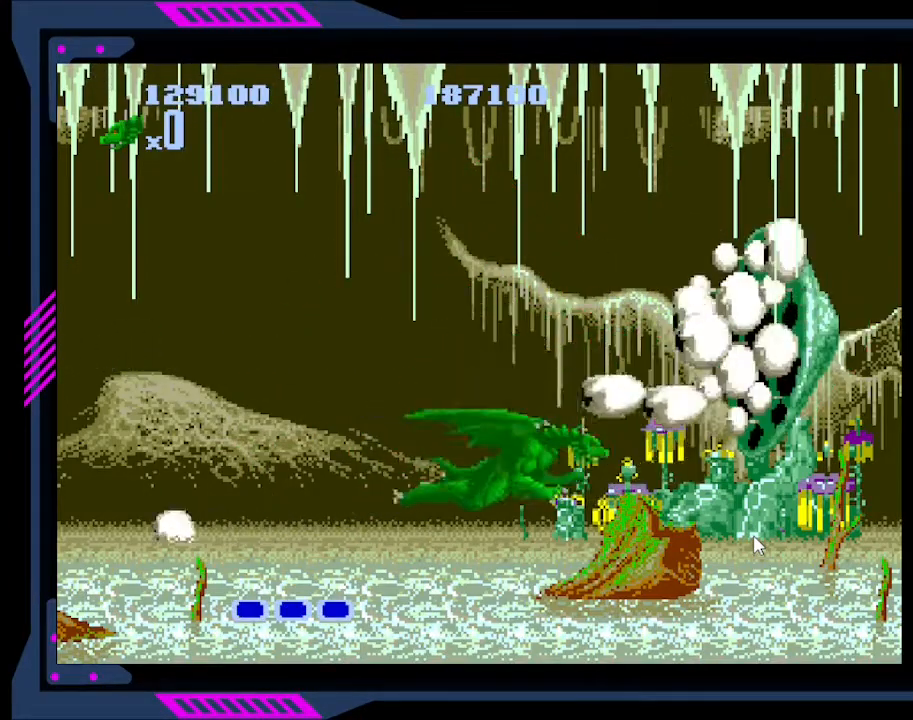
{"buttons": ["DPAD_UP"], "right_stick": "center", "events": [[33, "B", "down"], [67, "B", "up"], [400, "DPAD_UP", "down"]]}
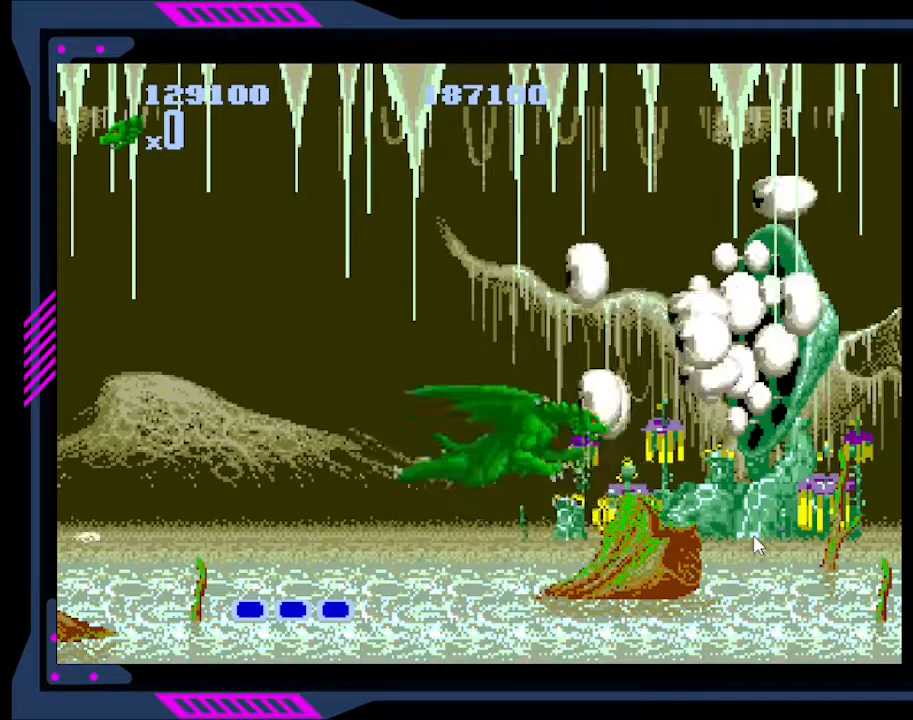
{"buttons": [], "right_stick": "center", "events": [[33, "B", "down"], [133, "B", "up"], [133, "DPAD_UP", "up"], [200, "B", "down"], [300, "B", "up"], [333, "B", "down"], [467, "B", "up"]]}
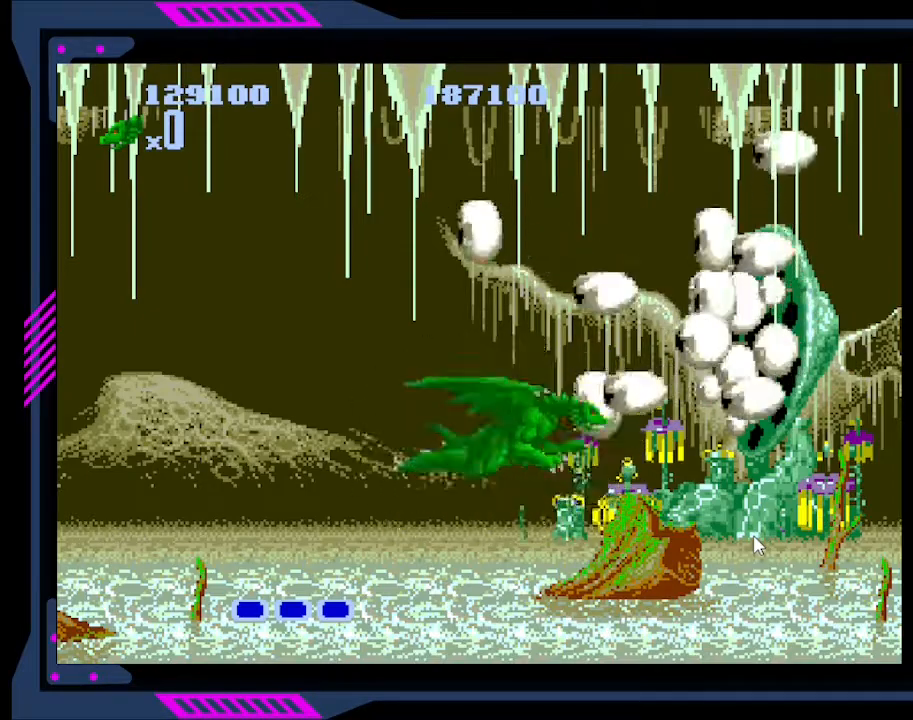
{"buttons": [], "right_stick": "center", "events": [[33, "B", "down"], [200, "B", "up"], [233, "B", "down"], [300, "B", "up"], [333, "B", "down"], [400, "B", "up"], [467, "B", "down"], [500, "B", "up"]]}
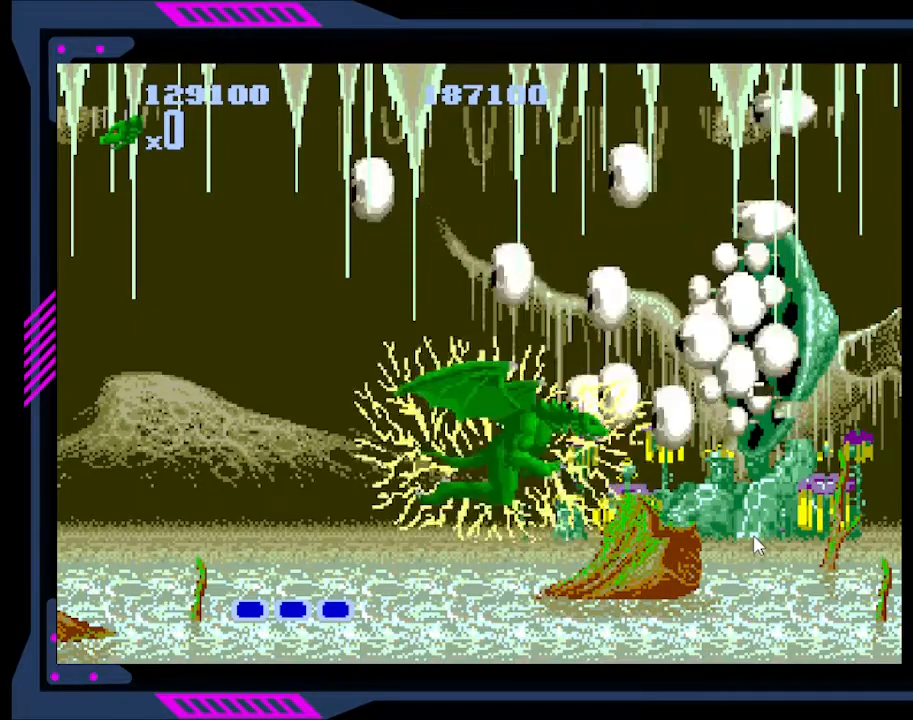
{"buttons": ["B"], "right_stick": "center", "events": [[67, "B", "down"], [133, "B", "up"], [200, "B", "down"], [233, "B", "up"], [300, "B", "down"], [367, "B", "up"], [400, "B", "down"], [467, "B", "up"], [500, "B", "down"]]}
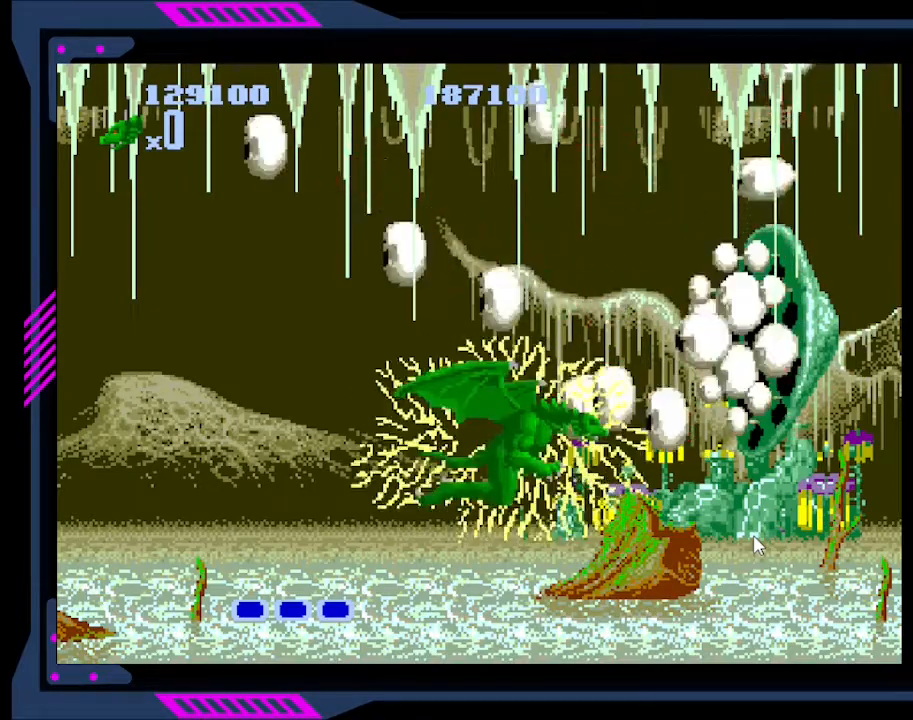
{"buttons": ["B"], "right_stick": "center", "events": [[67, "B", "up"], [133, "B", "down"], [167, "B", "up"], [233, "B", "down"], [300, "B", "up"], [333, "B", "down"], [400, "B", "up"], [467, "B", "down"]]}
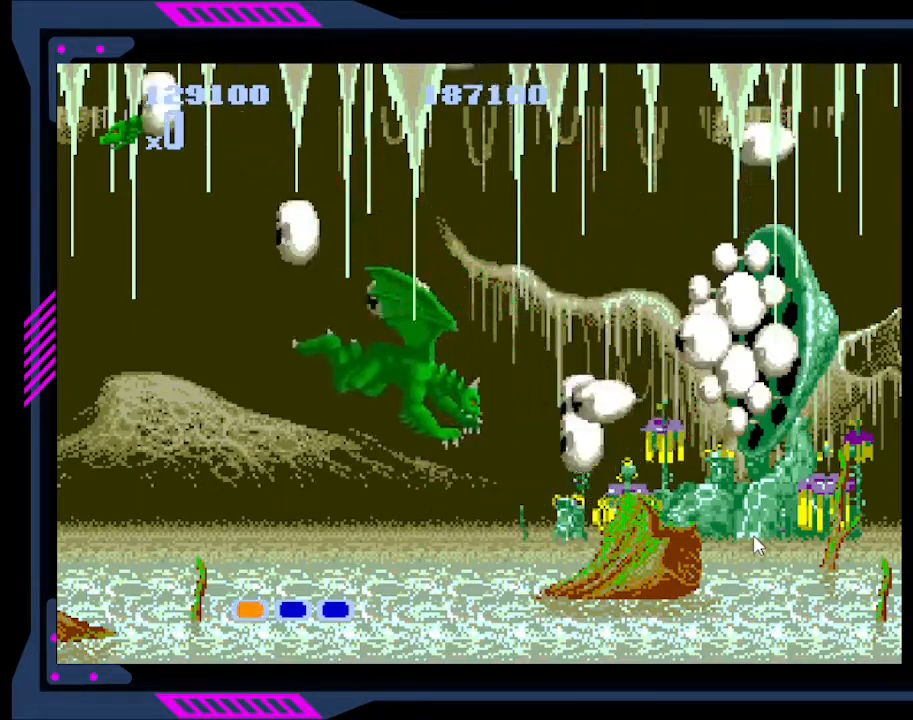
{"buttons": [], "right_stick": "center", "events": [[33, "B", "up"], [67, "B", "down"], [133, "B", "up"], [200, "B", "down"], [233, "B", "up"], [267, "DPAD_RIGHT", "down"], [333, "B", "down"], [367, "B", "up"], [367, "DPAD_UP", "down"], [433, "B", "down"], [467, "DPAD_RIGHT", "up"], [500, "B", "up"], [500, "DPAD_UP", "up"]]}
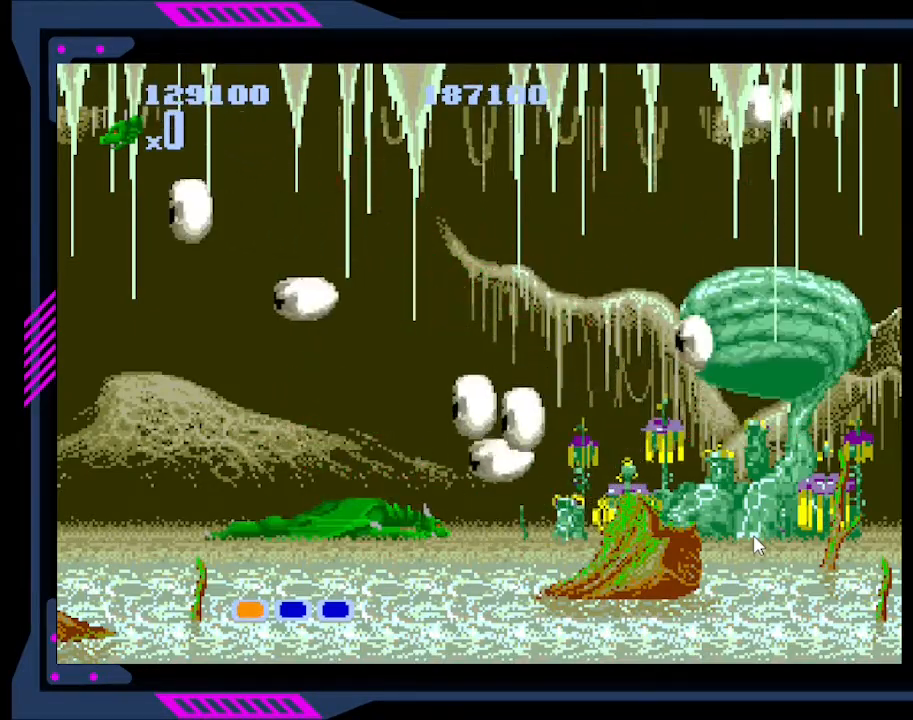
{"buttons": ["DPAD_UP"], "right_stick": "center", "events": [[67, "B", "down"], [100, "B", "up"], [167, "B", "down"], [167, "DPAD_UP", "down"], [233, "B", "up"], [300, "B", "down"], [367, "B", "up"], [433, "B", "down"], [467, "B", "up"]]}
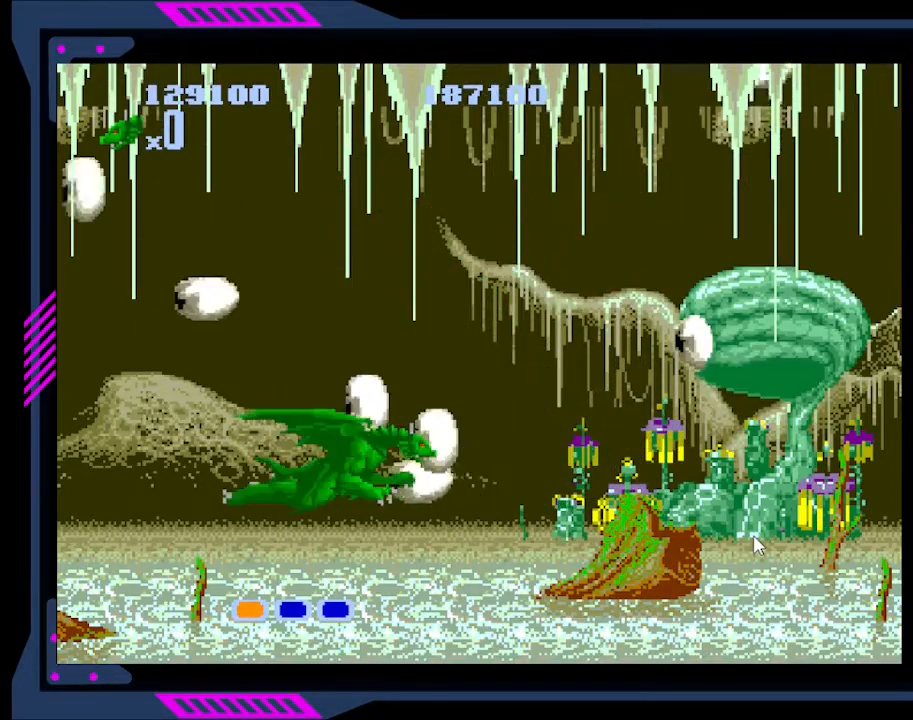
{"buttons": [], "right_stick": "center", "events": [[33, "B", "down"], [33, "DPAD_UP", "up"], [100, "B", "up"], [167, "B", "down"], [233, "B", "up"], [300, "B", "down"], [333, "B", "up"], [400, "B", "down"], [467, "B", "up"]]}
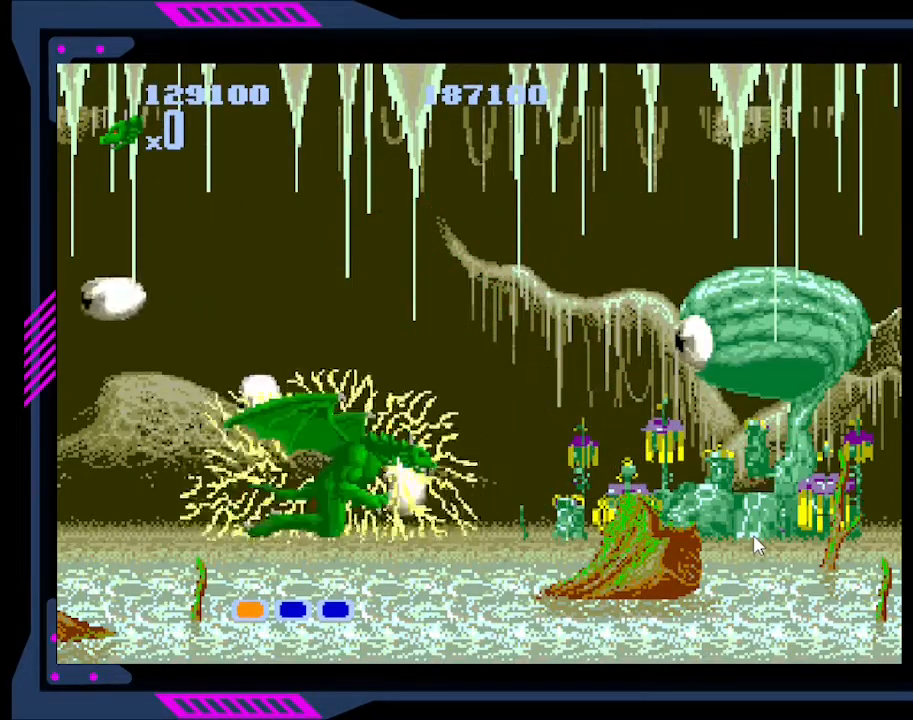
{"buttons": [], "right_stick": "center", "events": [[33, "B", "down"], [100, "B", "up"], [167, "B", "down"], [200, "B", "up"], [267, "B", "down"], [333, "B", "up"], [400, "B", "down"], [467, "B", "up"]]}
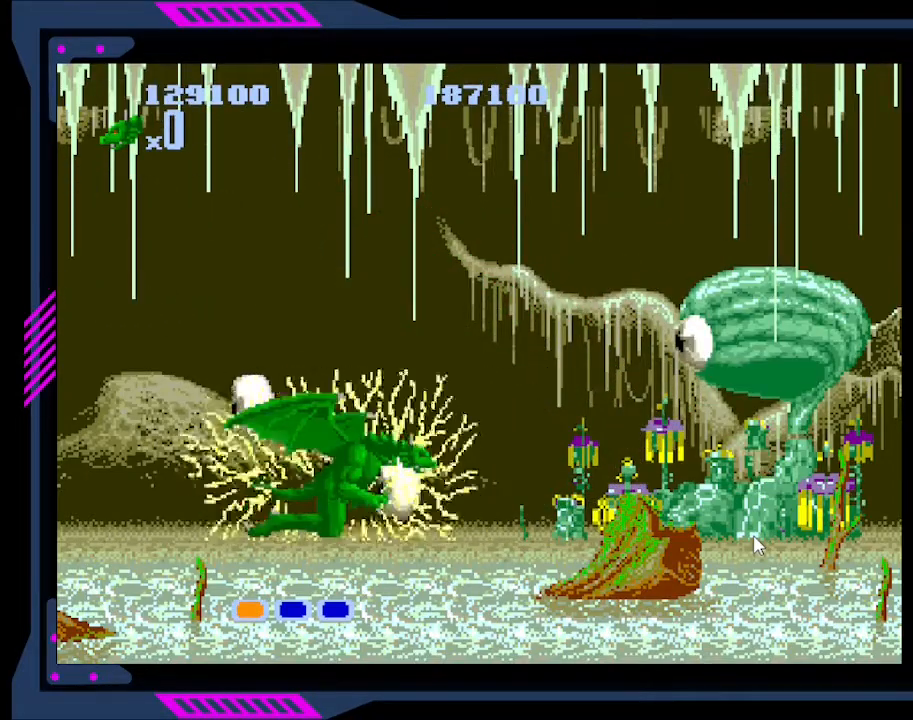
{"buttons": ["B"], "right_stick": "center", "events": [[33, "B", "down"], [67, "B", "up"], [133, "B", "down"], [200, "B", "up"], [267, "B", "down"], [333, "B", "up"], [367, "B", "down"], [433, "B", "up"], [500, "B", "down"]]}